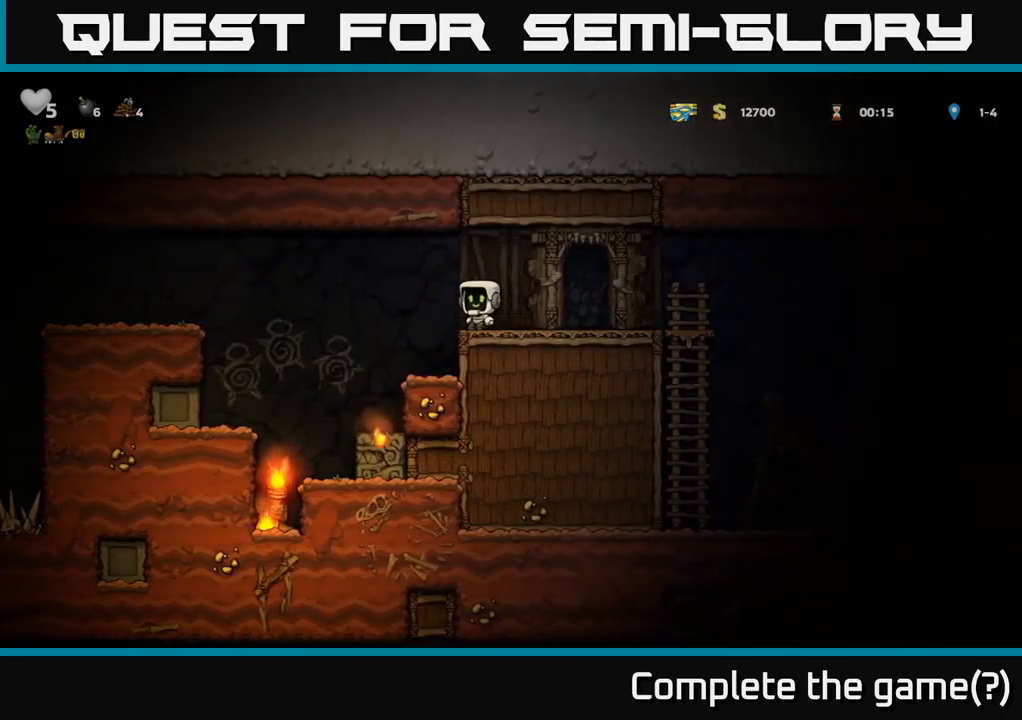
Gameplay with a controller (Xbox layout); each line is a JSON object with the inputs held at the frame after it. "events" lists button and stick changes between this image and that frame as [ms after this image, input, new state], when the widget could be followed in between.
{"buttons": ["DPAD_LEFT"], "left_stick": "center", "right_stick": "center", "events": [[34, "A", "down"], [200, "A", "up"]]}
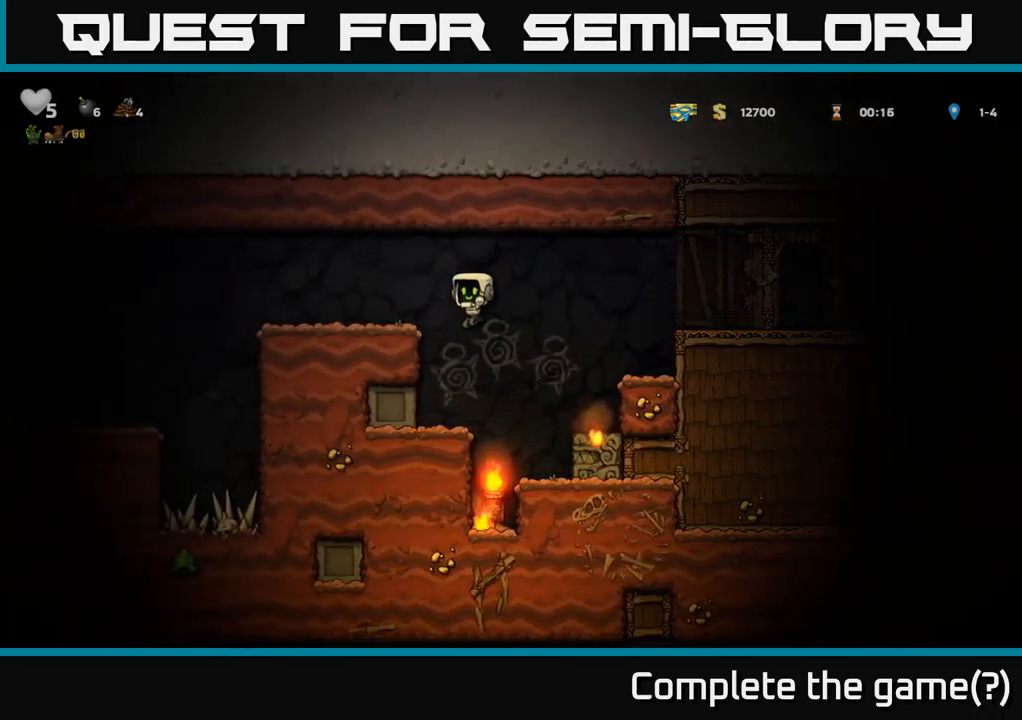
{"buttons": ["DPAD_LEFT"], "left_stick": "center", "right_stick": "center", "events": [[184, "A", "down"], [367, "A", "up"]]}
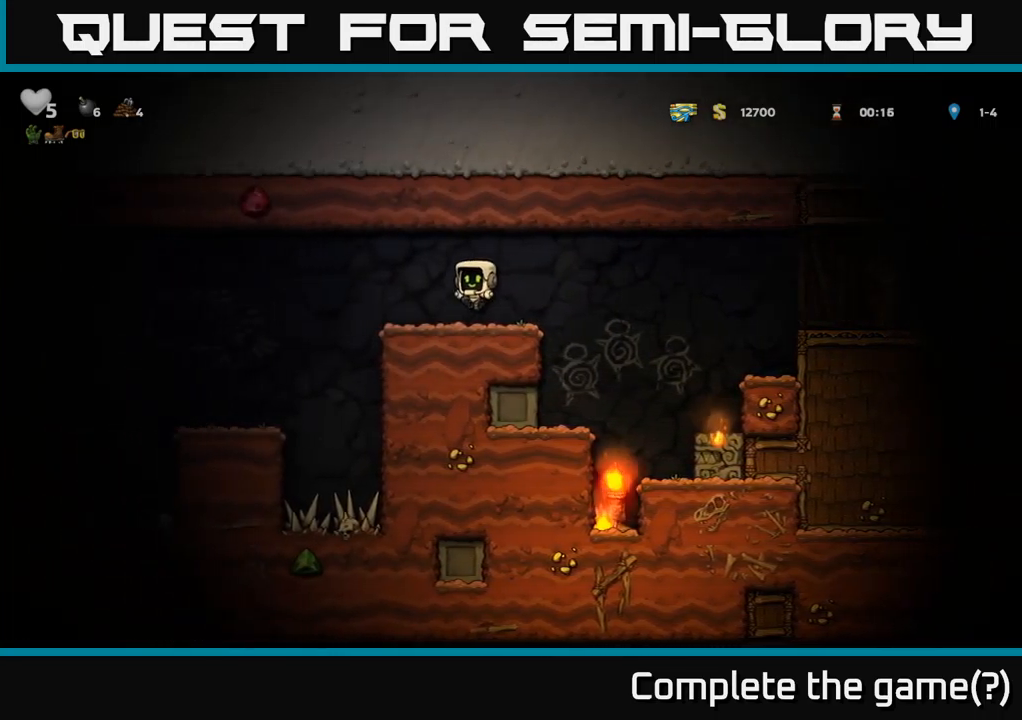
{"buttons": ["DPAD_LEFT"], "left_stick": "center", "right_stick": "center", "events": [[17, "DPAD_LEFT", "up"], [167, "DPAD_LEFT", "down"], [234, "A", "down"], [367, "A", "up"]]}
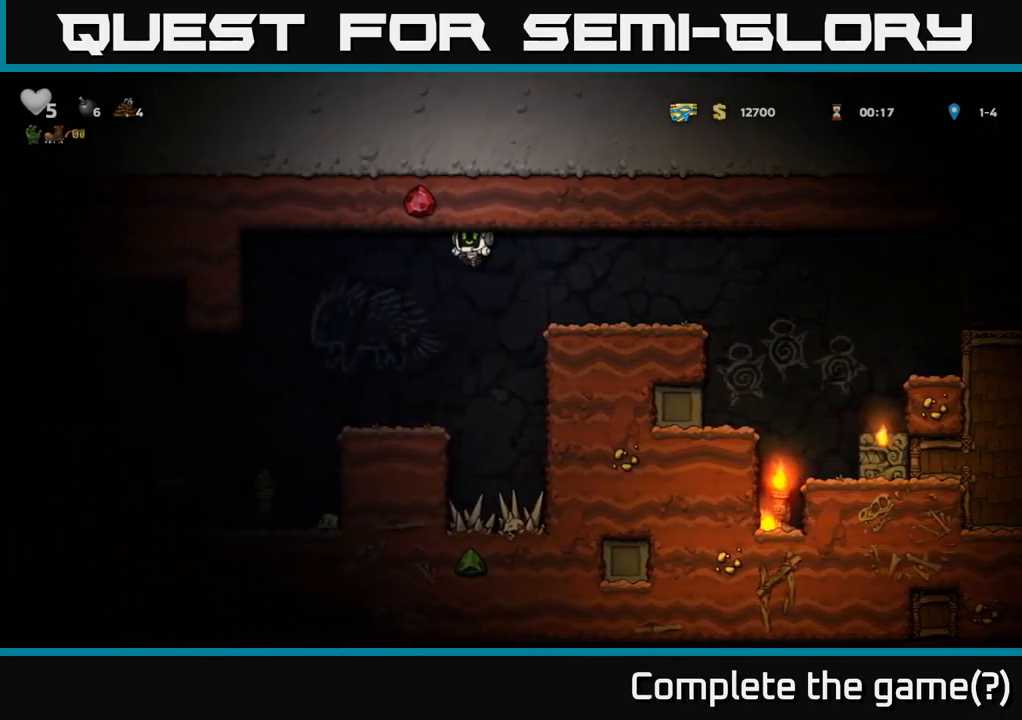
{"buttons": ["DPAD_LEFT"], "left_stick": "center", "right_stick": "center", "events": [[100, "DPAD_LEFT", "up"], [484, "DPAD_LEFT", "down"]]}
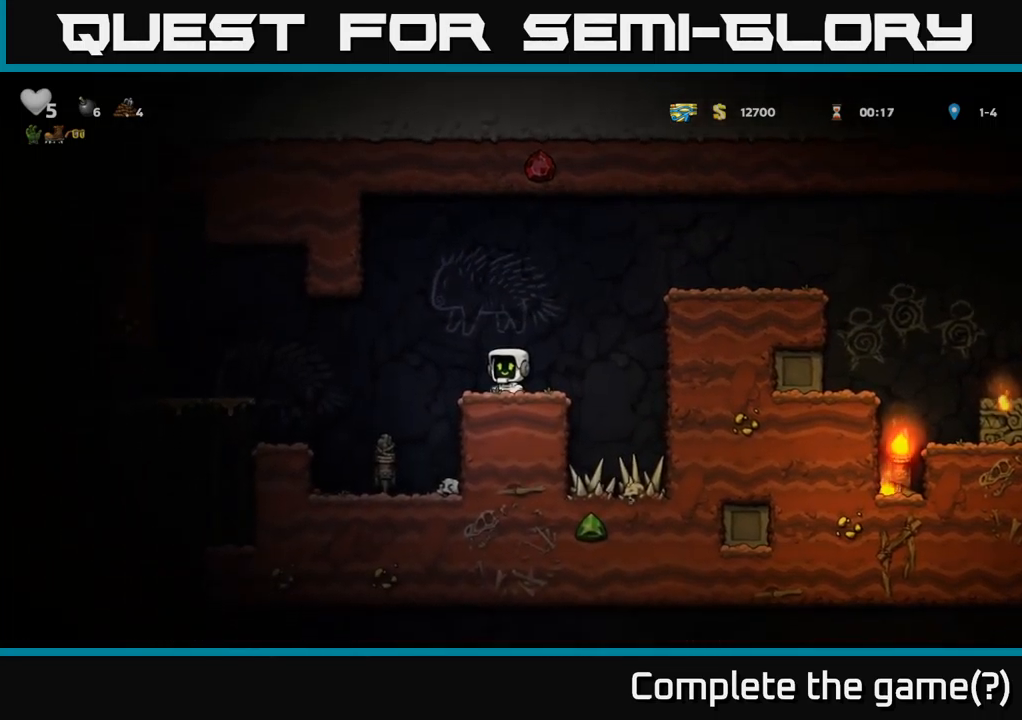
{"buttons": [], "left_stick": "center", "right_stick": "center", "events": [[34, "A", "down"], [167, "A", "up"], [417, "DPAD_LEFT", "up"]]}
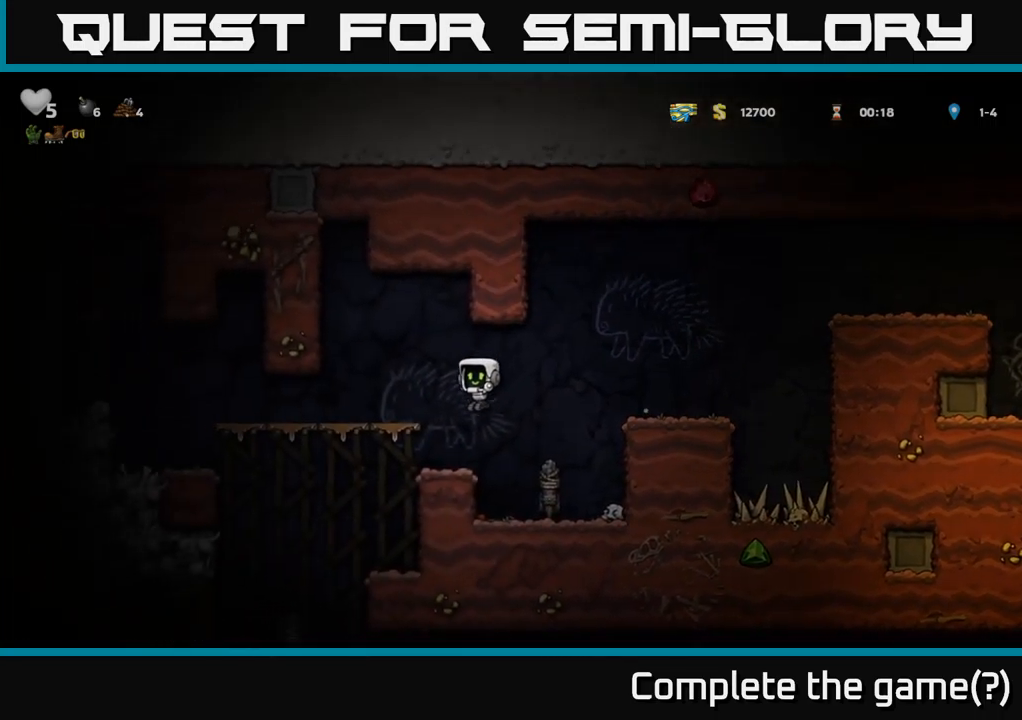
{"buttons": ["A", "DPAD_RIGHT"], "left_stick": "center", "right_stick": "center", "events": [[334, "DPAD_RIGHT", "down"], [367, "A", "down"]]}
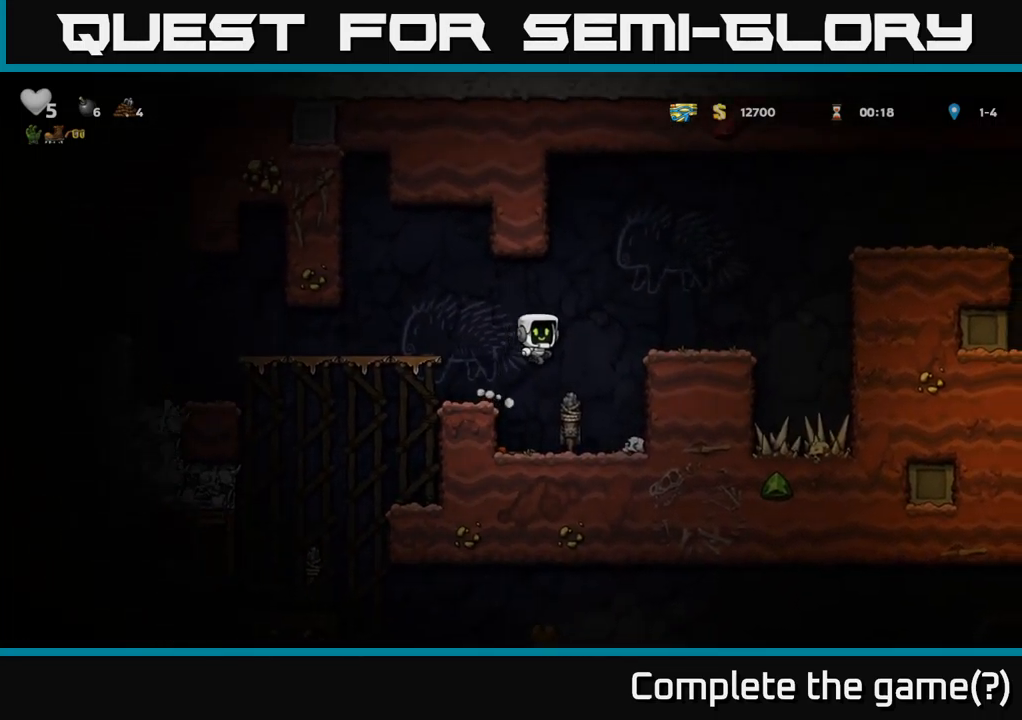
{"buttons": ["DPAD_RIGHT"], "left_stick": "center", "right_stick": "center", "events": [[134, "A", "up"], [217, "DPAD_RIGHT", "up"], [384, "DPAD_RIGHT", "down"]]}
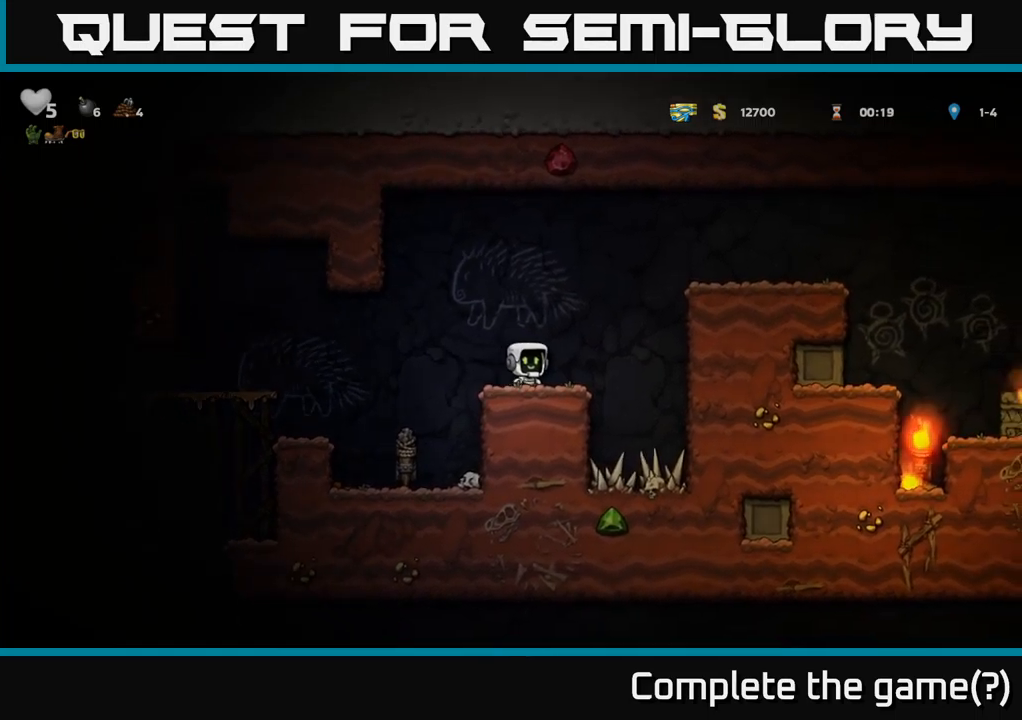
{"buttons": ["A", "DPAD_RIGHT"], "left_stick": "center", "right_stick": "center", "events": [[50, "A", "down"], [300, "A", "up"], [483, "A", "down"]]}
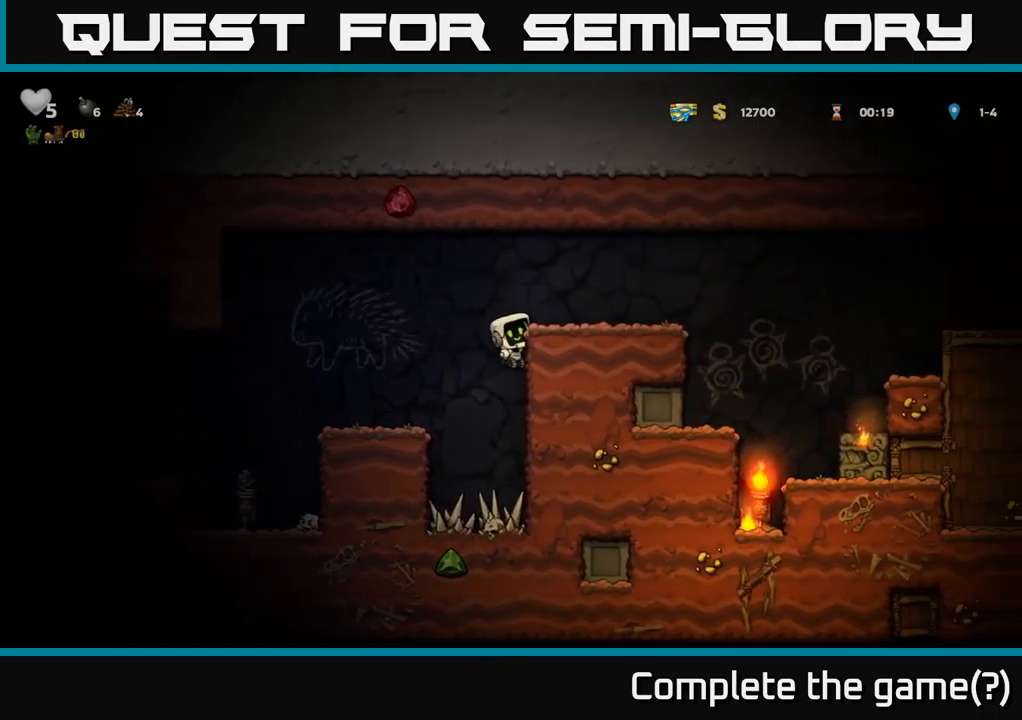
{"buttons": ["DPAD_RIGHT"], "left_stick": "center", "right_stick": "center", "events": [[150, "A", "up"]]}
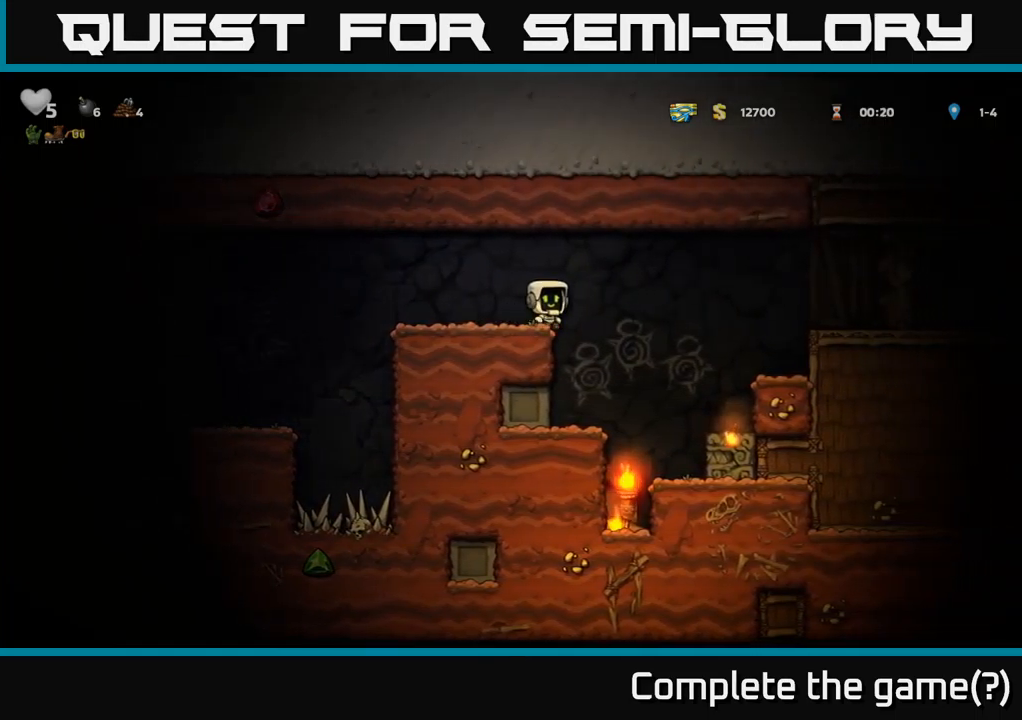
{"buttons": ["DPAD_RIGHT"], "left_stick": "center", "right_stick": "center", "events": [[50, "A", "down"], [250, "A", "up"]]}
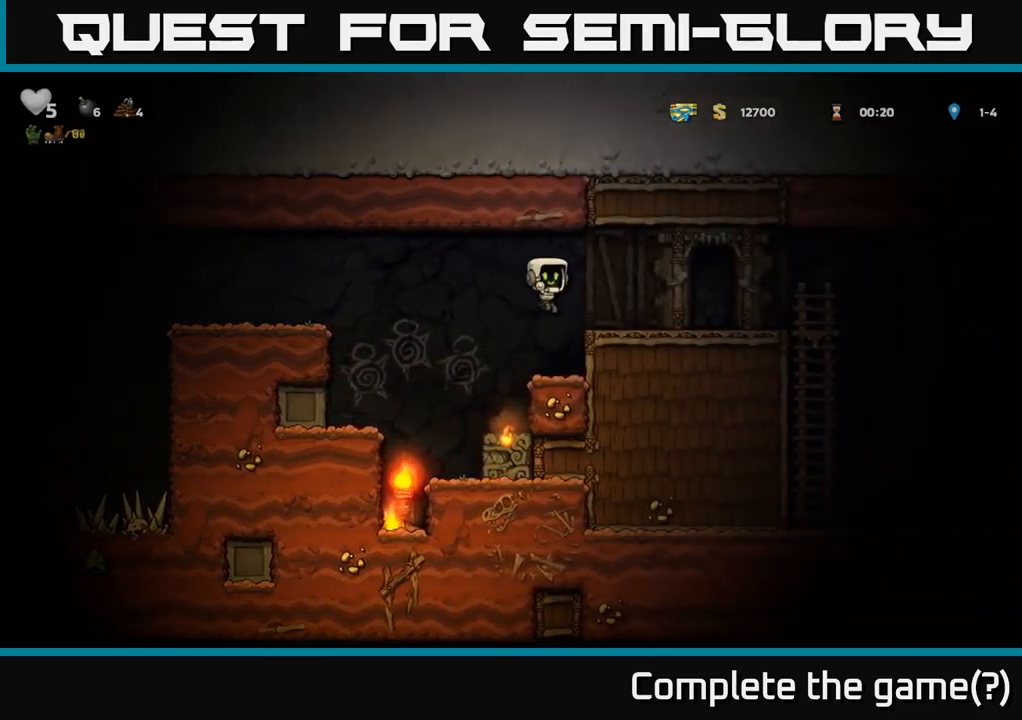
{"buttons": ["DPAD_RIGHT"], "left_stick": "center", "right_stick": "center", "events": [[150, "A", "down"], [300, "A", "up"]]}
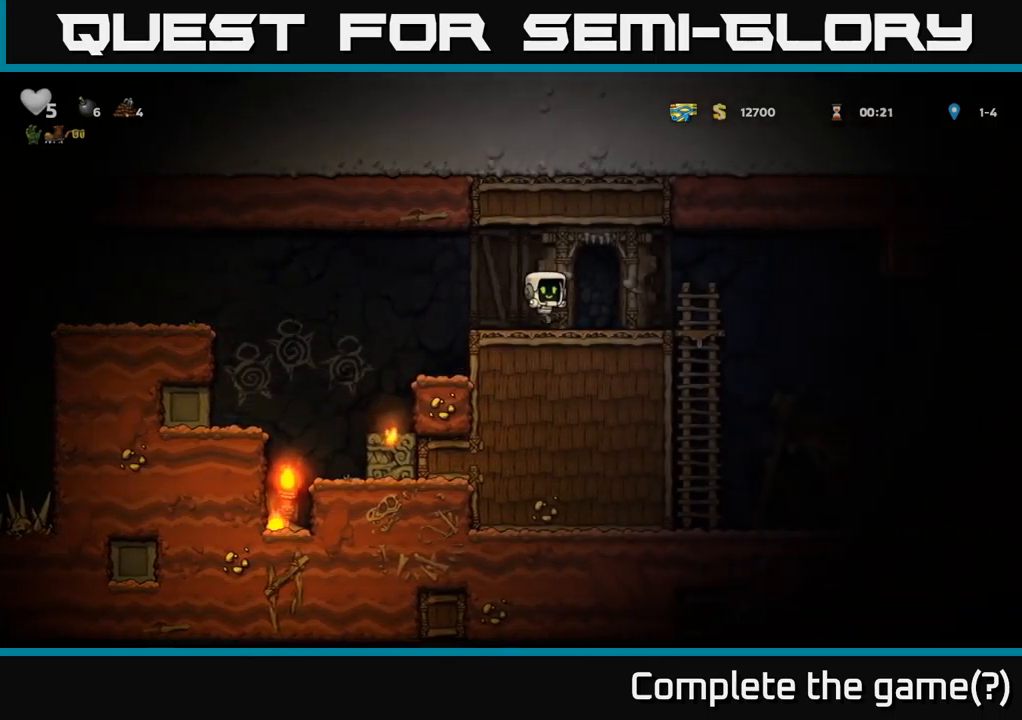
{"buttons": ["A", "DPAD_DOWN"], "left_stick": "center", "right_stick": "center", "events": [[300, "DPAD_DOWN", "down"], [317, "DPAD_RIGHT", "up"], [383, "A", "down"]]}
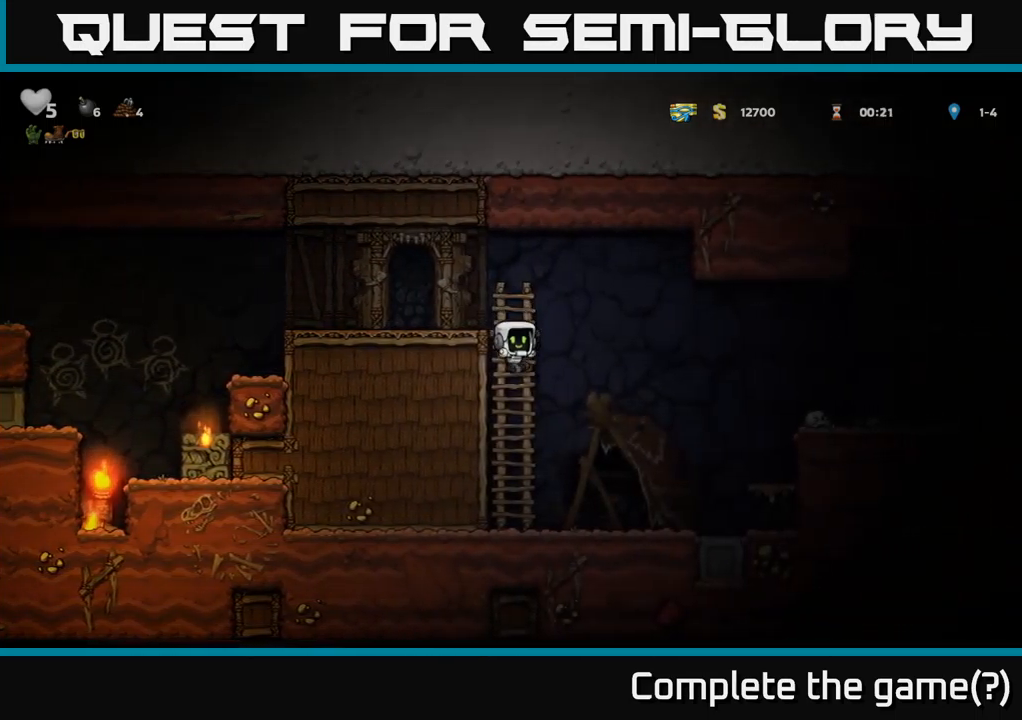
{"buttons": ["DPAD_RIGHT"], "left_stick": "center", "right_stick": "center", "events": [[17, "DPAD_DOWN", "up"], [50, "A", "up"], [217, "DPAD_RIGHT", "down"]]}
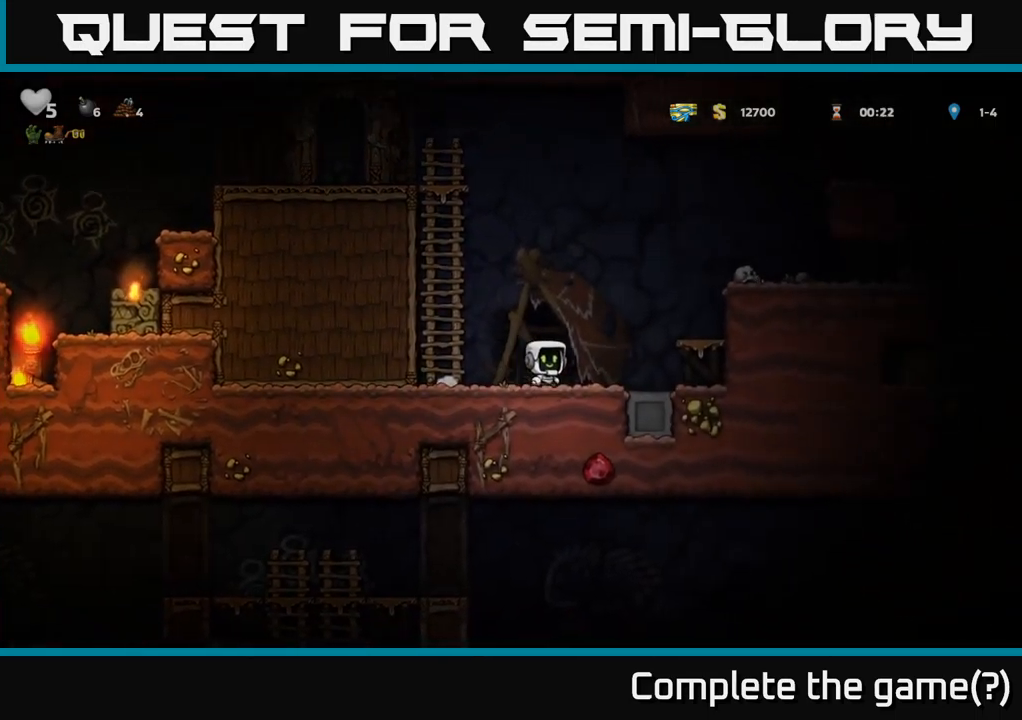
{"buttons": ["DPAD_LEFT"], "left_stick": "center", "right_stick": "center", "events": [[67, "A", "down"], [333, "A", "up"], [383, "DPAD_RIGHT", "up"], [483, "DPAD_LEFT", "down"]]}
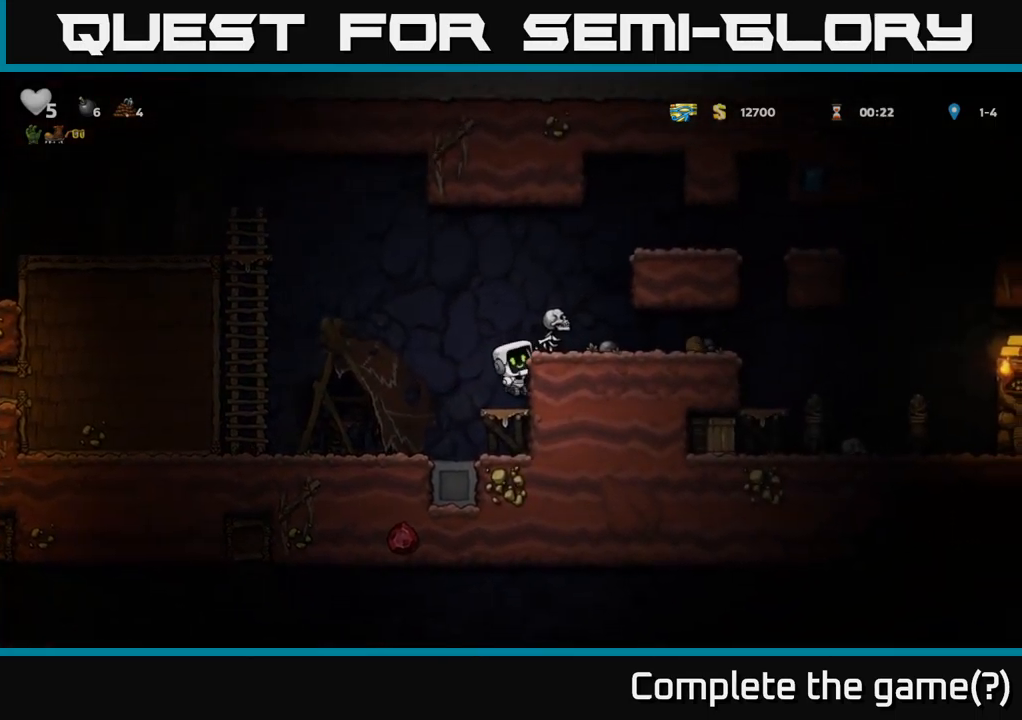
{"buttons": ["DPAD_LEFT"], "left_stick": "center", "right_stick": "center", "events": [[67, "A", "down"], [317, "A", "up"]]}
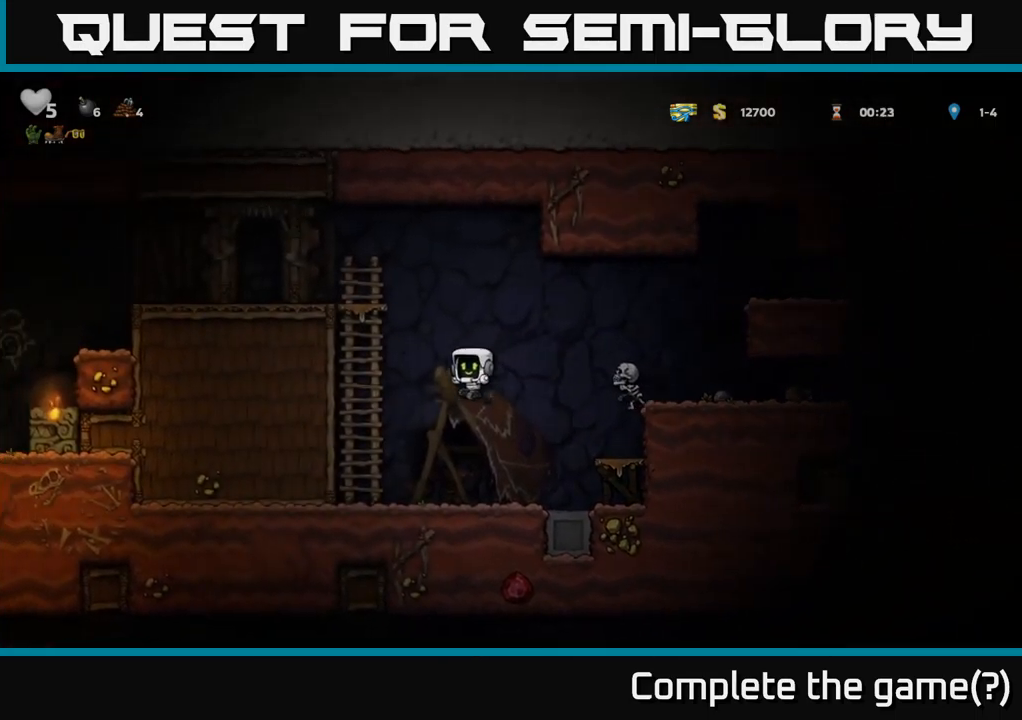
{"buttons": ["A", "X", "DPAD_RIGHT"], "left_stick": "center", "right_stick": "center", "events": [[67, "DPAD_LEFT", "up"], [233, "DPAD_RIGHT", "down"], [350, "X", "down"], [500, "A", "down"]]}
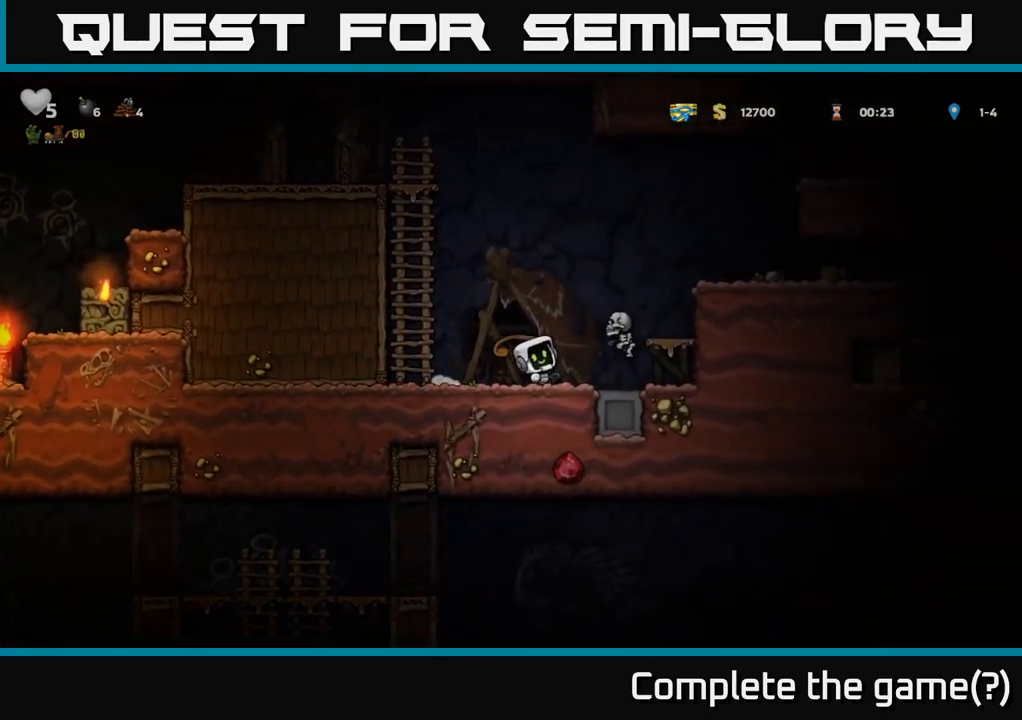
{"buttons": ["DPAD_RIGHT"], "left_stick": "center", "right_stick": "center", "events": [[17, "DPAD_RIGHT", "up"], [17, "X", "up"], [50, "DPAD_LEFT", "down"], [100, "A", "up"], [266, "DPAD_LEFT", "up"], [449, "DPAD_RIGHT", "down"]]}
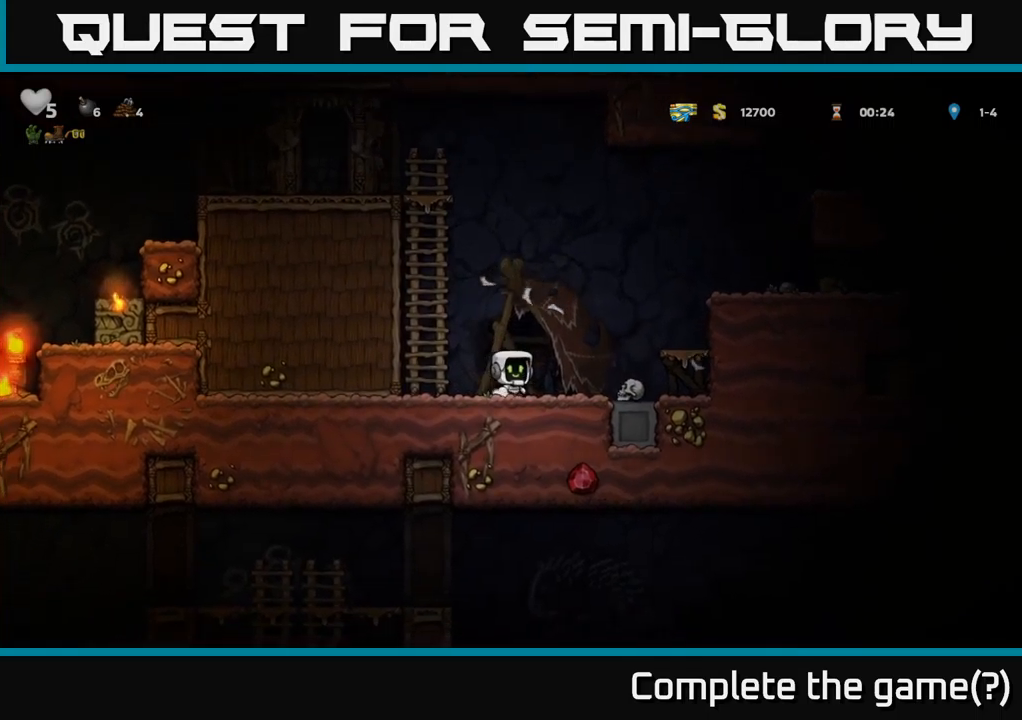
{"buttons": ["DPAD_RIGHT"], "left_stick": "center", "right_stick": "center", "events": [[167, "A", "down"], [350, "A", "up"]]}
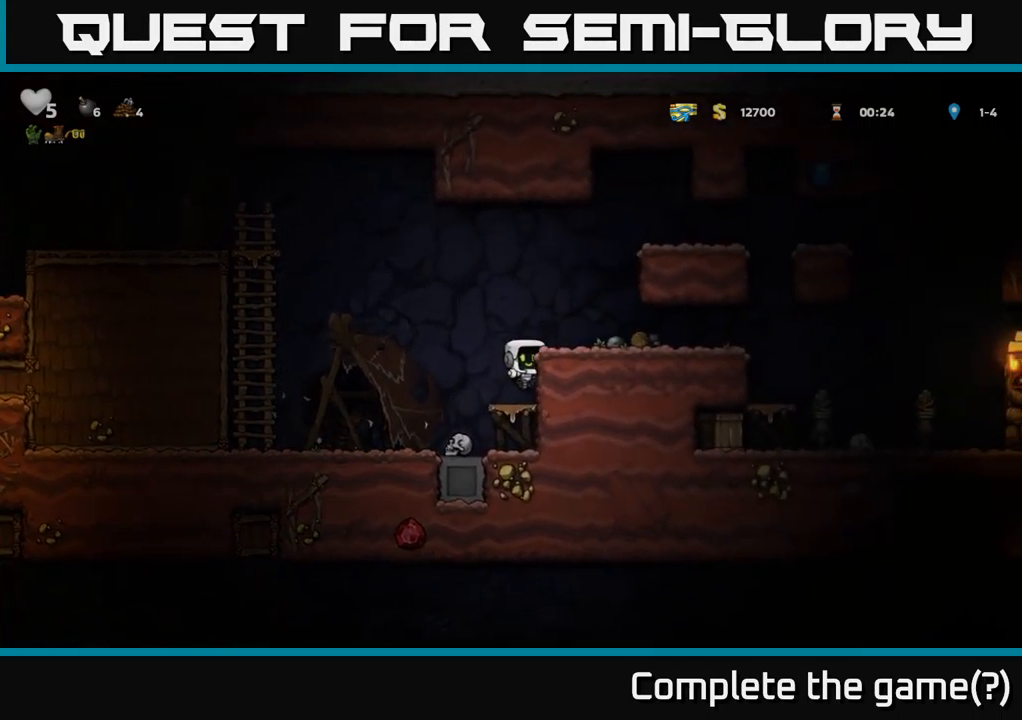
{"buttons": [], "left_stick": "center", "right_stick": "center", "events": [[17, "A", "down"], [133, "A", "up"], [233, "DPAD_RIGHT", "up"]]}
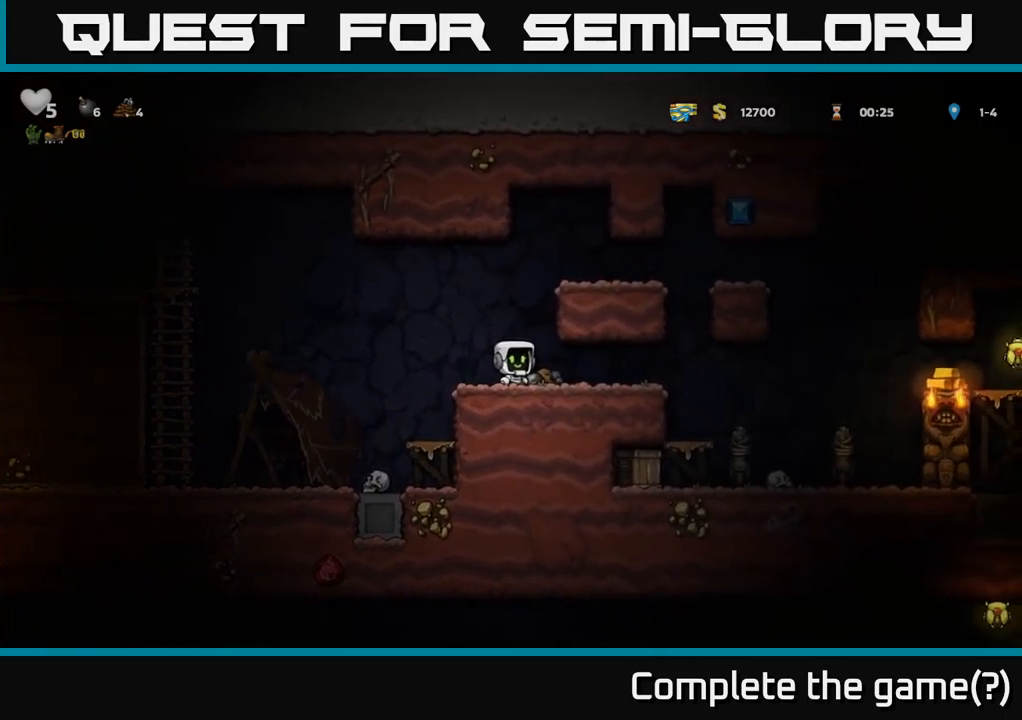
{"buttons": [], "left_stick": "center", "right_stick": "center", "events": [[67, "DPAD_RIGHT", "down"], [417, "DPAD_RIGHT", "up"]]}
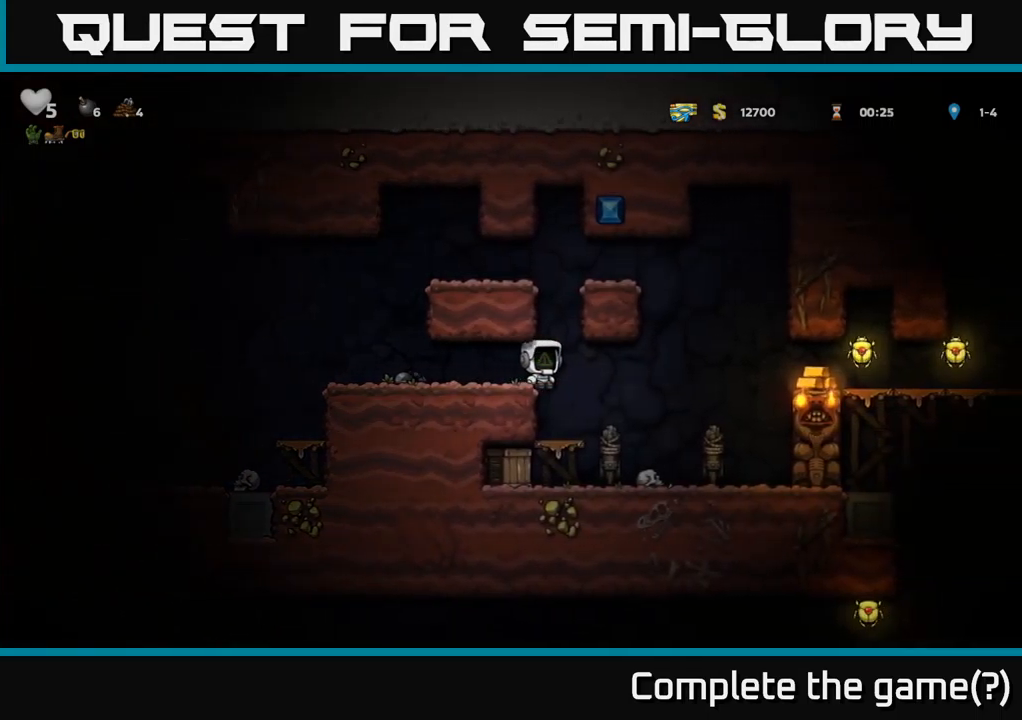
{"buttons": ["DPAD_DOWN"], "left_stick": "center", "right_stick": "center", "events": [[317, "DPAD_RIGHT", "down"], [367, "DPAD_RIGHT", "up"], [417, "DPAD_DOWN", "down"]]}
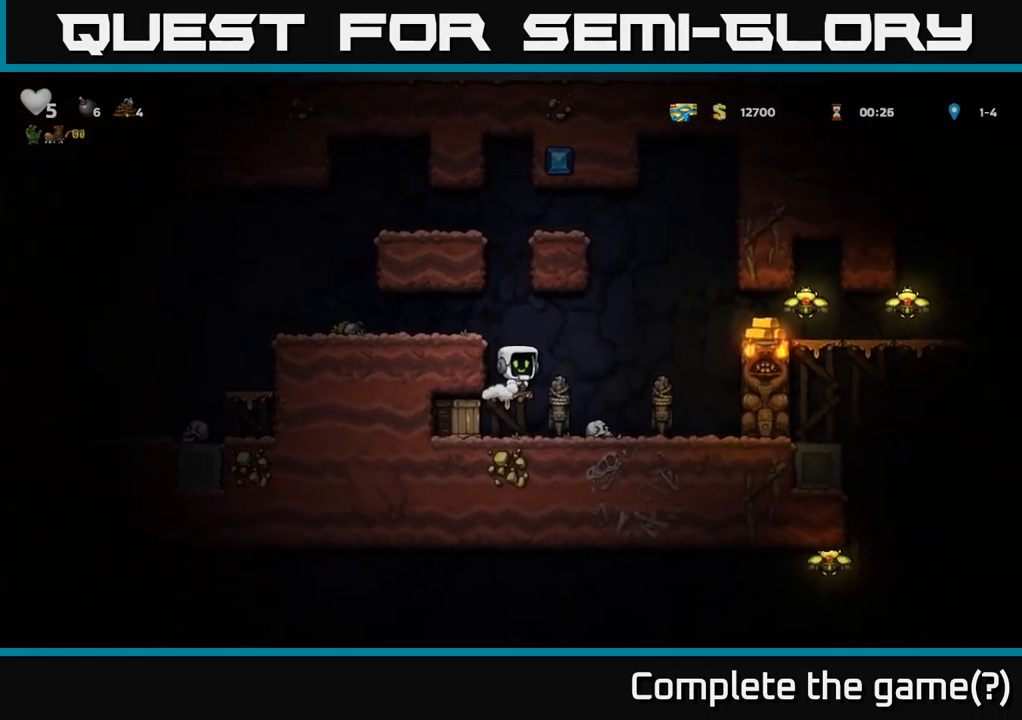
{"buttons": ["X"], "left_stick": "center", "right_stick": "center", "events": [[17, "A", "down"], [133, "A", "up"], [167, "DPAD_DOWN", "up"], [217, "DPAD_LEFT", "down"], [350, "DPAD_LEFT", "up"], [383, "X", "down"]]}
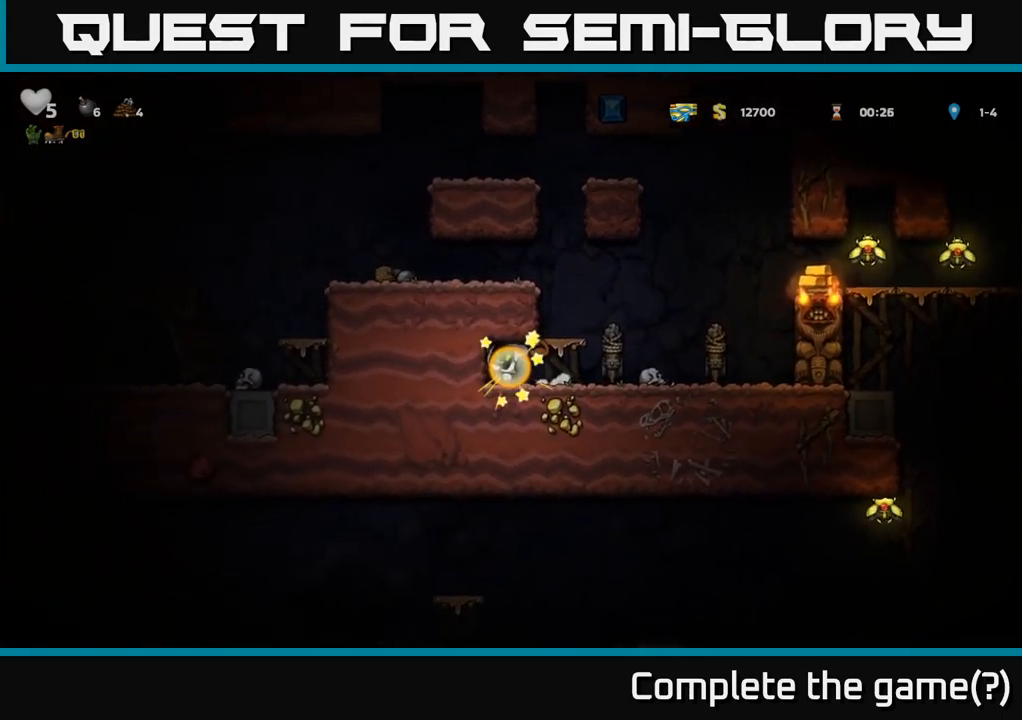
{"buttons": ["DPAD_LEFT"], "left_stick": "center", "right_stick": "center", "events": [[33, "X", "up"], [100, "DPAD_RIGHT", "down"], [333, "DPAD_RIGHT", "up"], [417, "DPAD_LEFT", "down"]]}
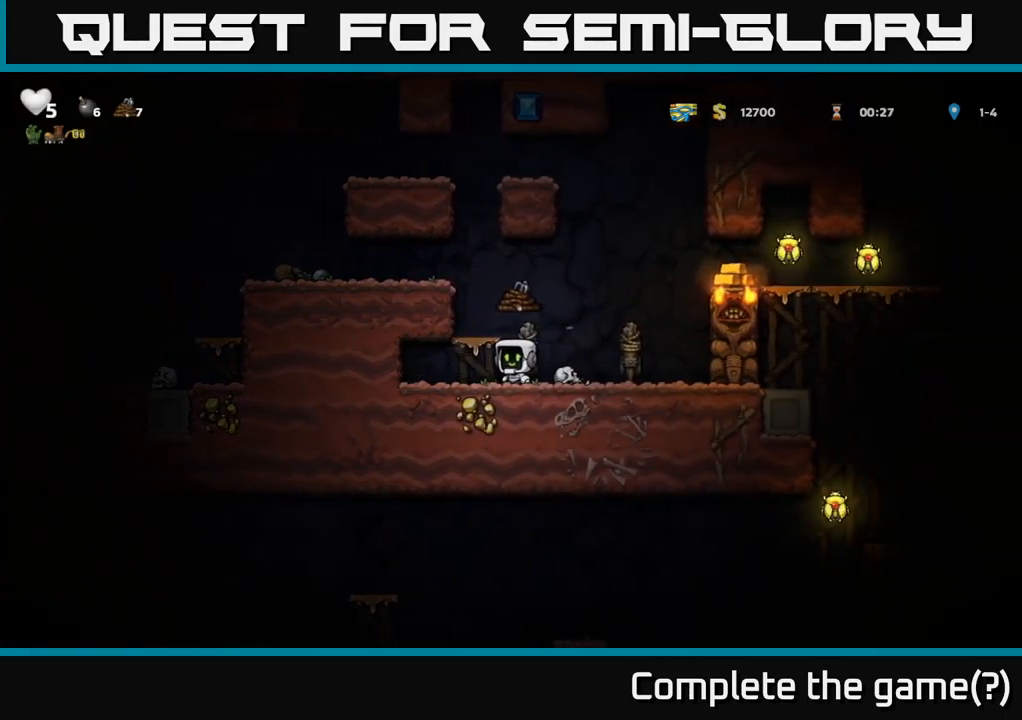
{"buttons": [], "left_stick": "center", "right_stick": "center", "events": [[117, "DPAD_LEFT", "up"], [167, "DPAD_RIGHT", "down"], [483, "DPAD_RIGHT", "up"]]}
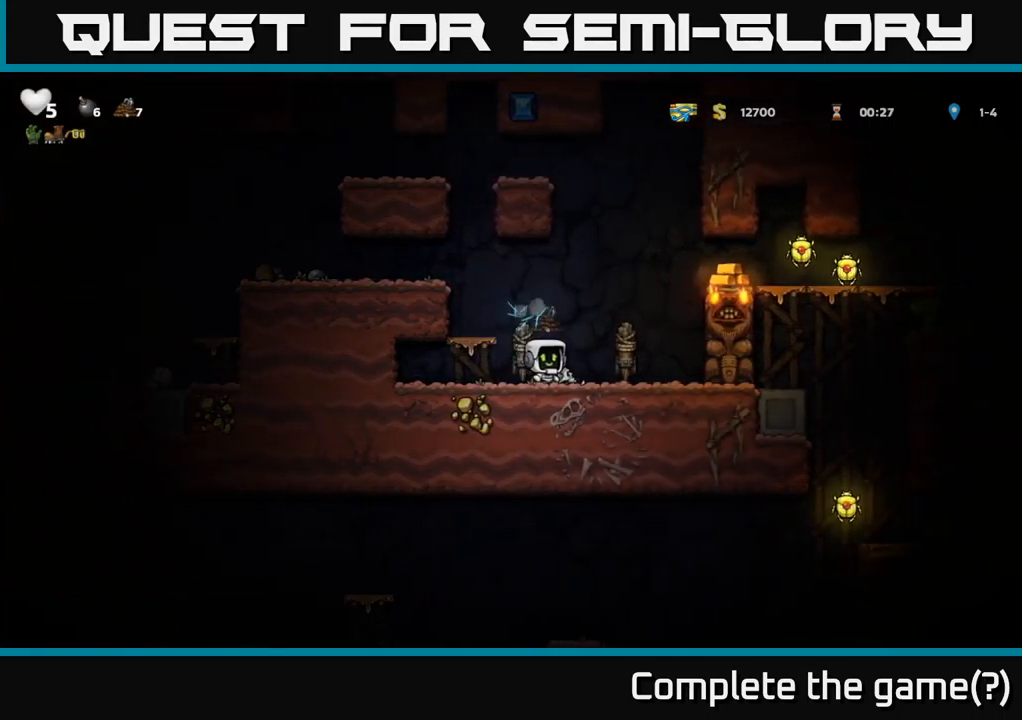
{"buttons": ["DPAD_LEFT"], "left_stick": "center", "right_stick": "center", "events": [[183, "DPAD_LEFT", "down"], [217, "A", "down"], [400, "A", "up"]]}
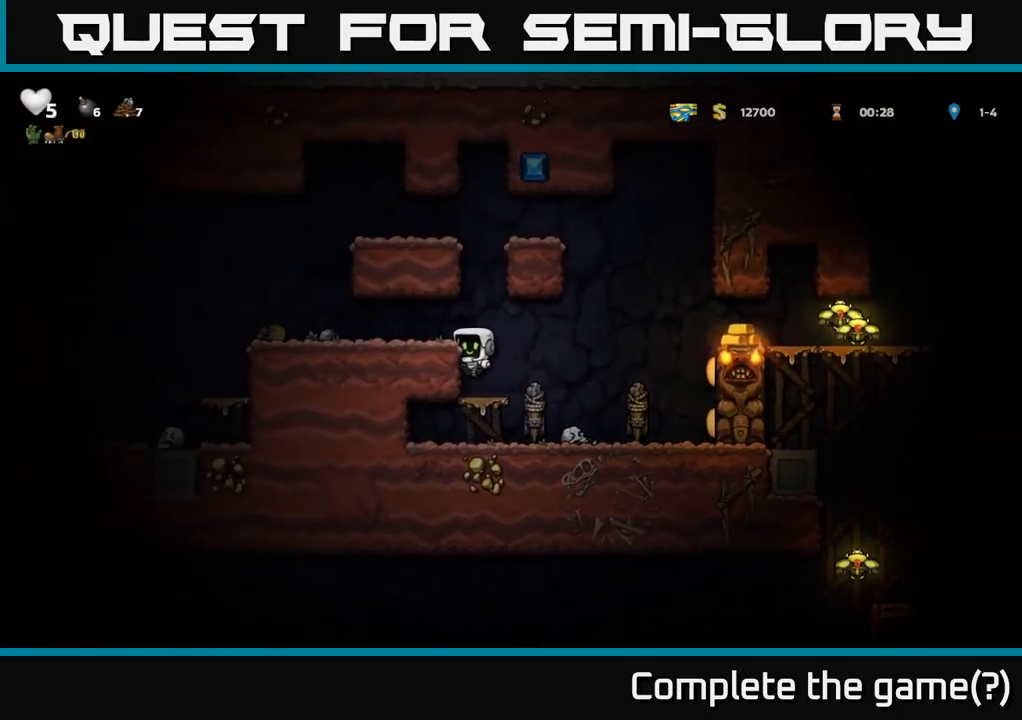
{"buttons": [], "left_stick": "center", "right_stick": "center", "events": [[133, "A", "down"], [267, "A", "up"], [367, "DPAD_LEFT", "up"]]}
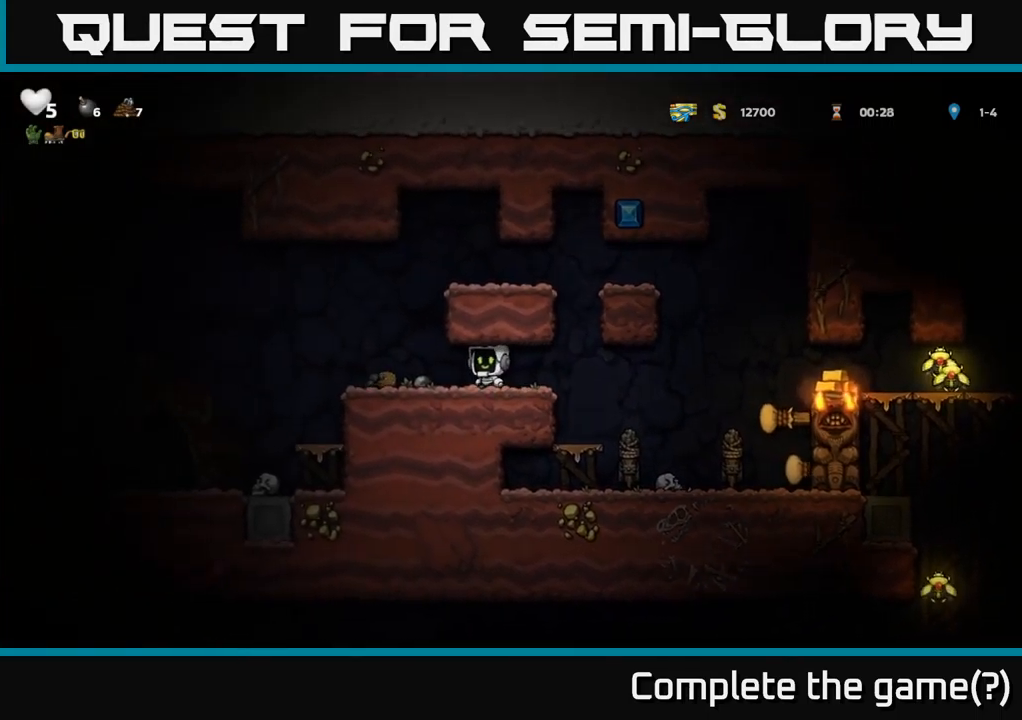
{"buttons": ["A", "DPAD_RIGHT"], "left_stick": "center", "right_stick": "center", "events": [[83, "DPAD_RIGHT", "down"], [300, "A", "down"], [350, "DPAD_RIGHT", "up"], [367, "DPAD_RIGHT", "down"]]}
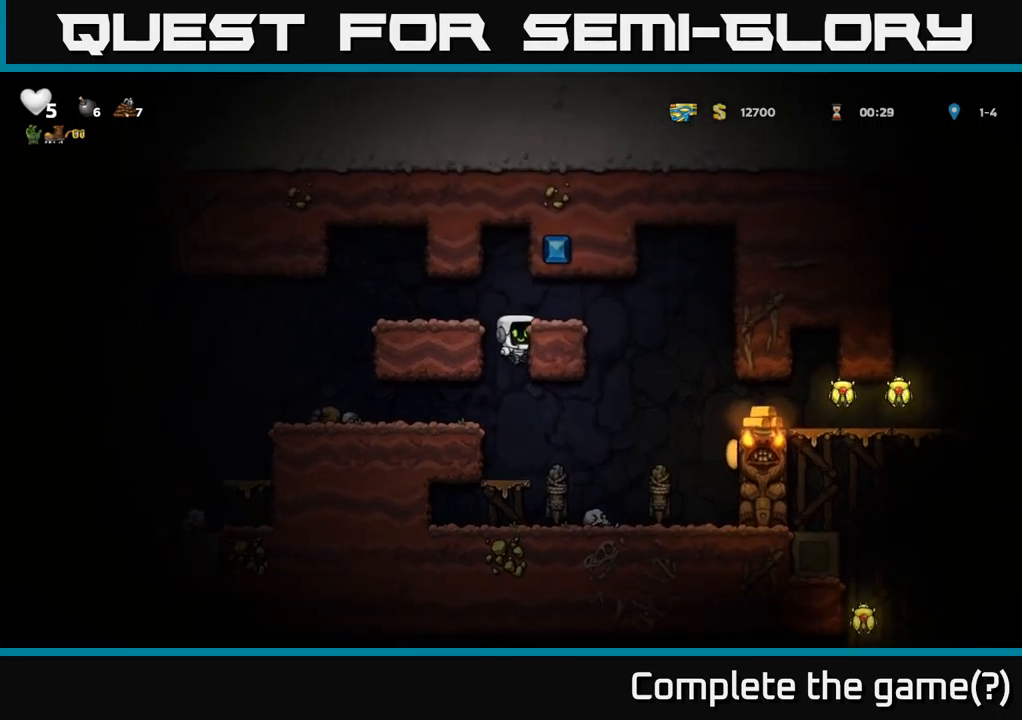
{"buttons": [], "left_stick": "center", "right_stick": "center", "events": [[50, "A", "up"], [267, "A", "down"], [400, "A", "up"], [434, "DPAD_RIGHT", "up"]]}
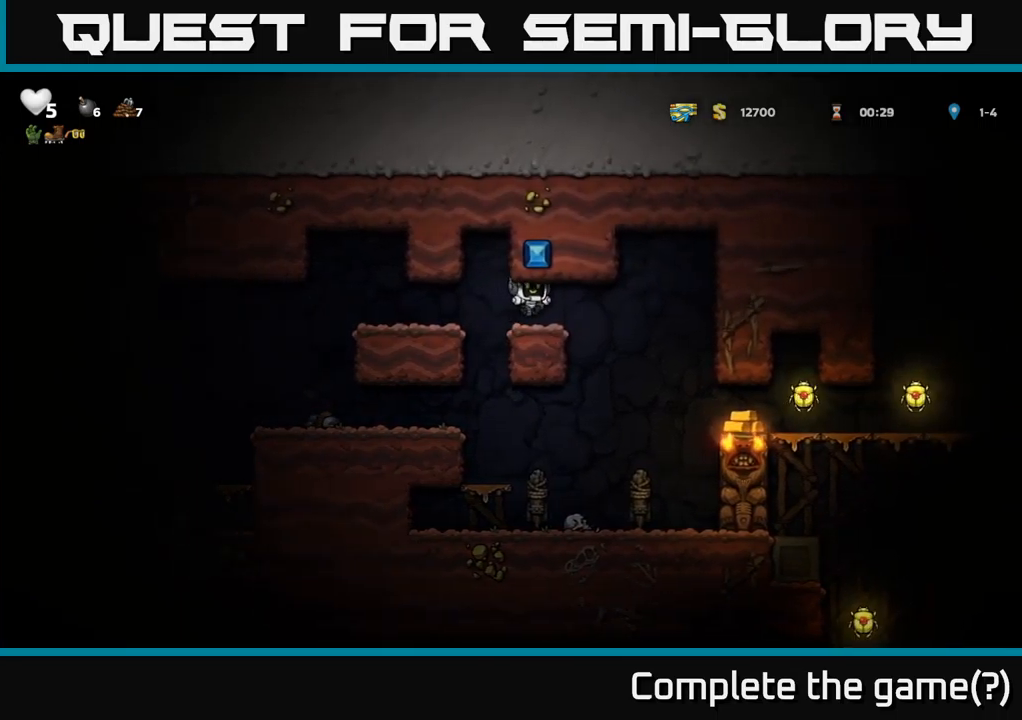
{"buttons": [], "left_stick": "center", "right_stick": "center", "events": []}
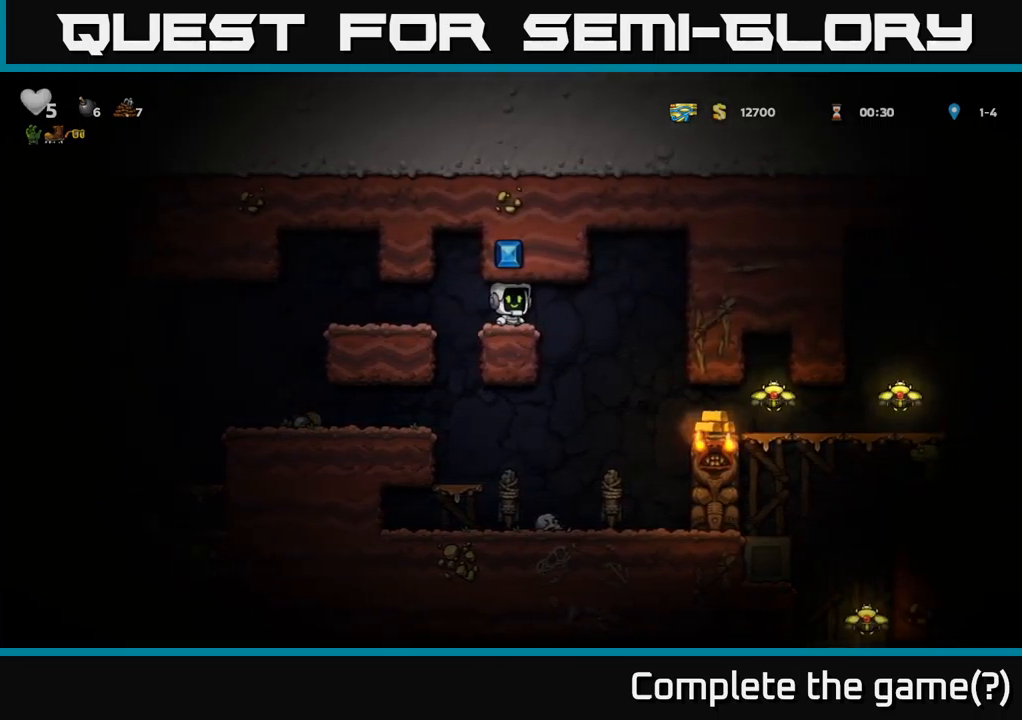
{"buttons": [], "left_stick": "center", "right_stick": "center", "events": []}